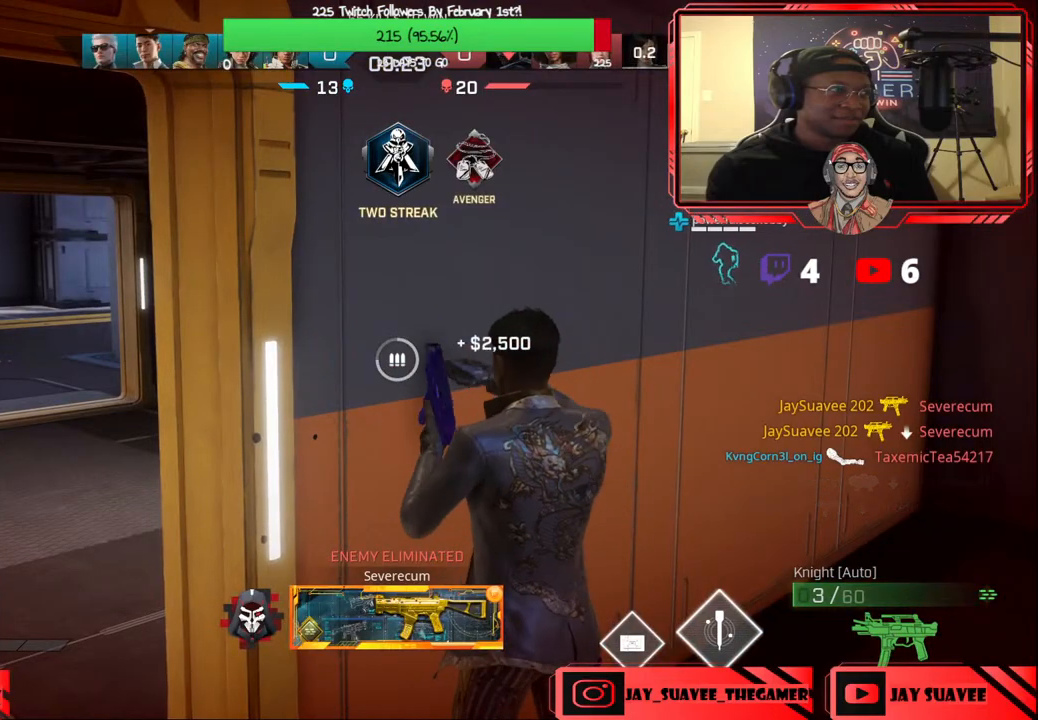
Gameplay with a controller (Xbox layout); each line is a JSON object with the inputs held at the frame after it. "events" lists button and stick changes between this image and that frame as [ms after this image, input, new state], when the widget could be followed in between.
{"buttons": [], "left_stick": "center", "right_stick": "center", "events": [[250, "right_stick", "left"], [350, "right_stick", "center"]]}
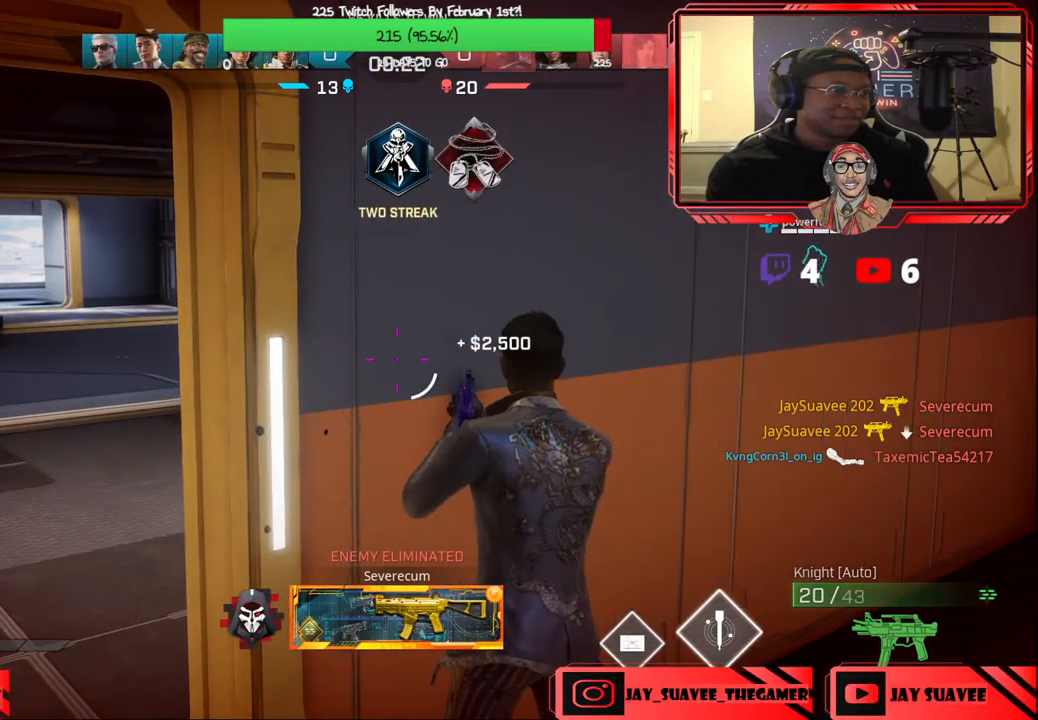
{"buttons": [], "left_stick": "center", "right_stick": "center", "events": [[133, "left_stick", "down-left"], [200, "right_stick", "up"], [300, "left_stick", "center"], [483, "right_stick", "center"]]}
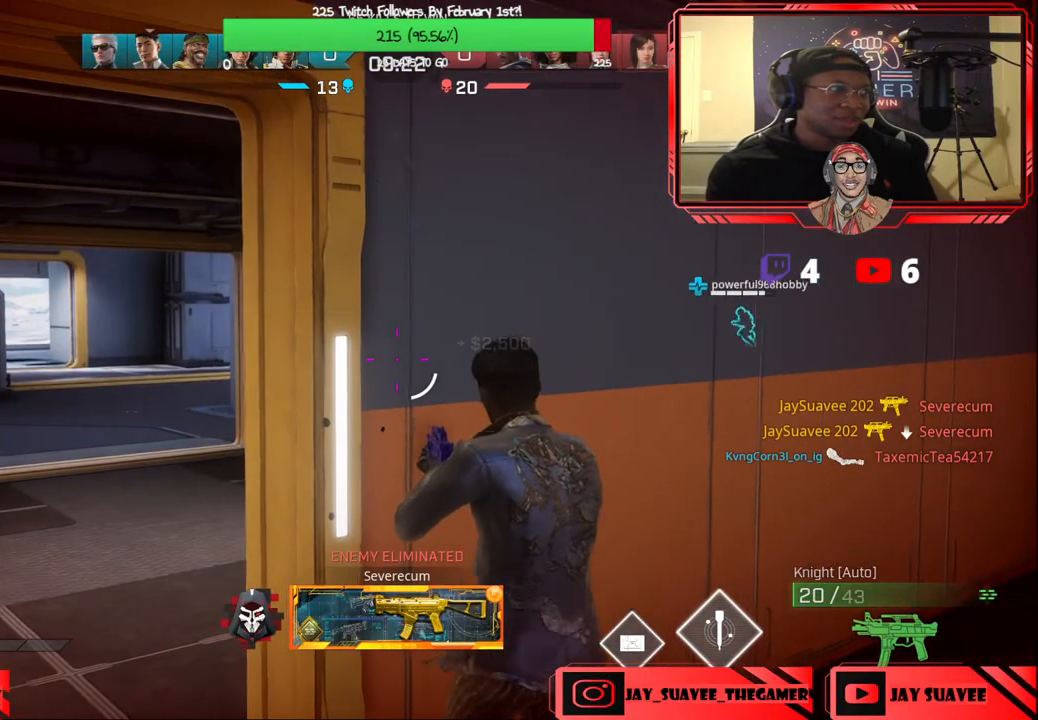
{"buttons": [], "left_stick": "up-left", "right_stick": "center", "events": [[83, "left_stick", "down-left"], [100, "right_stick", "up"], [167, "right_stick", "up-right"], [367, "right_stick", "center"], [433, "left_stick", "up-left"]]}
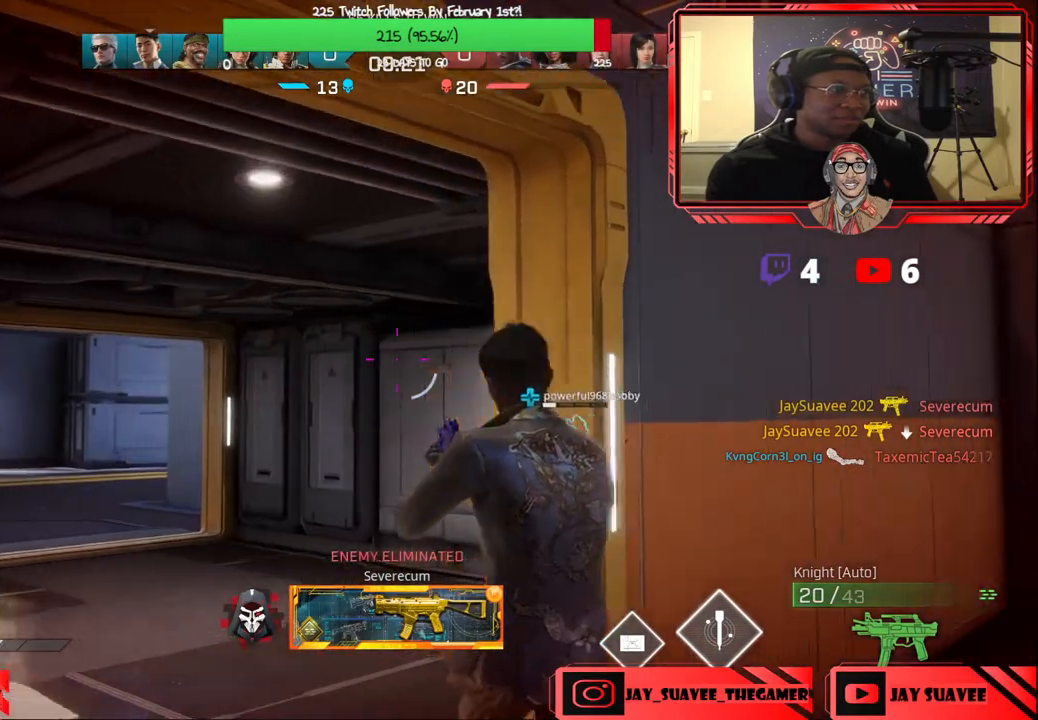
{"buttons": [], "left_stick": "up", "right_stick": "up", "events": [[133, "R1", "down"], [150, "L1", "down"], [183, "left_stick", "up"], [217, "R1", "up"], [250, "L1", "up"], [317, "right_stick", "up"], [350, "R2", "down"], [467, "R2", "up"]]}
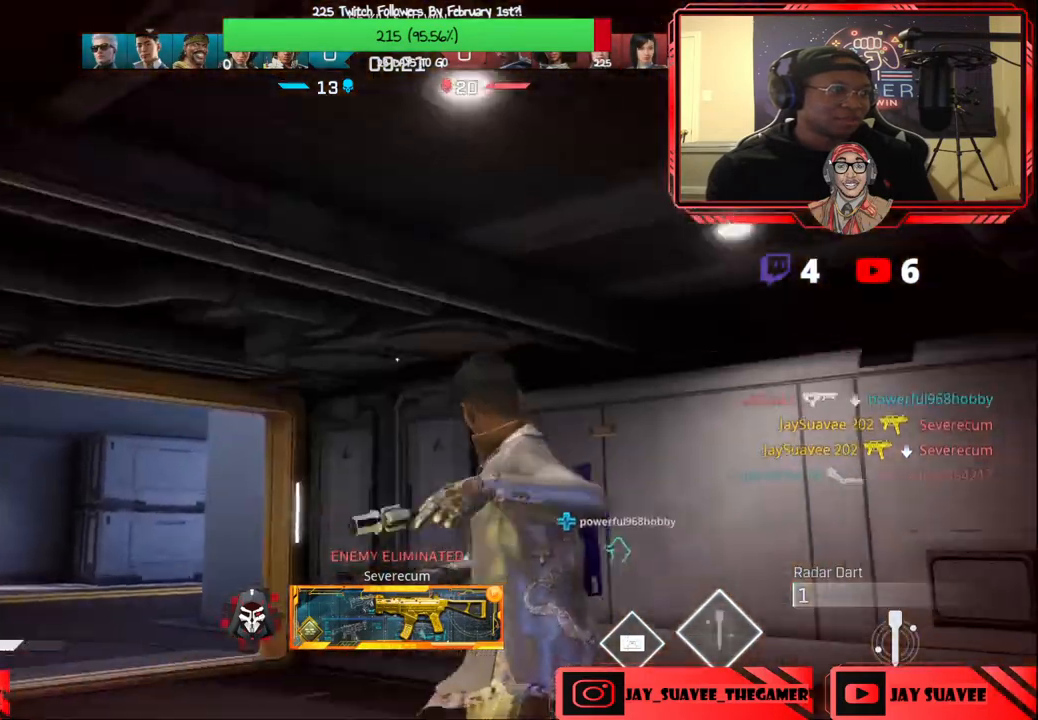
{"buttons": ["L3"], "left_stick": "up", "right_stick": "center", "events": [[183, "right_stick", "center"], [233, "right_stick", "down"], [433, "L3", "down"], [433, "right_stick", "center"]]}
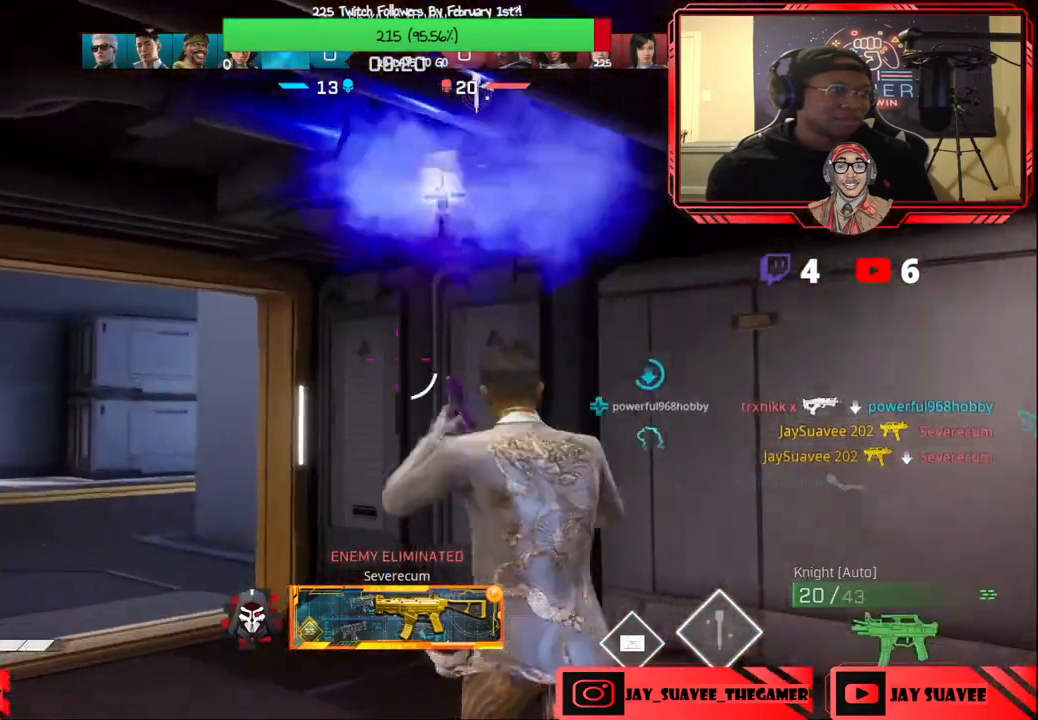
{"buttons": [], "left_stick": "up", "right_stick": "center", "events": [[67, "L3", "up"], [133, "right_stick", "down"], [267, "right_stick", "center"]]}
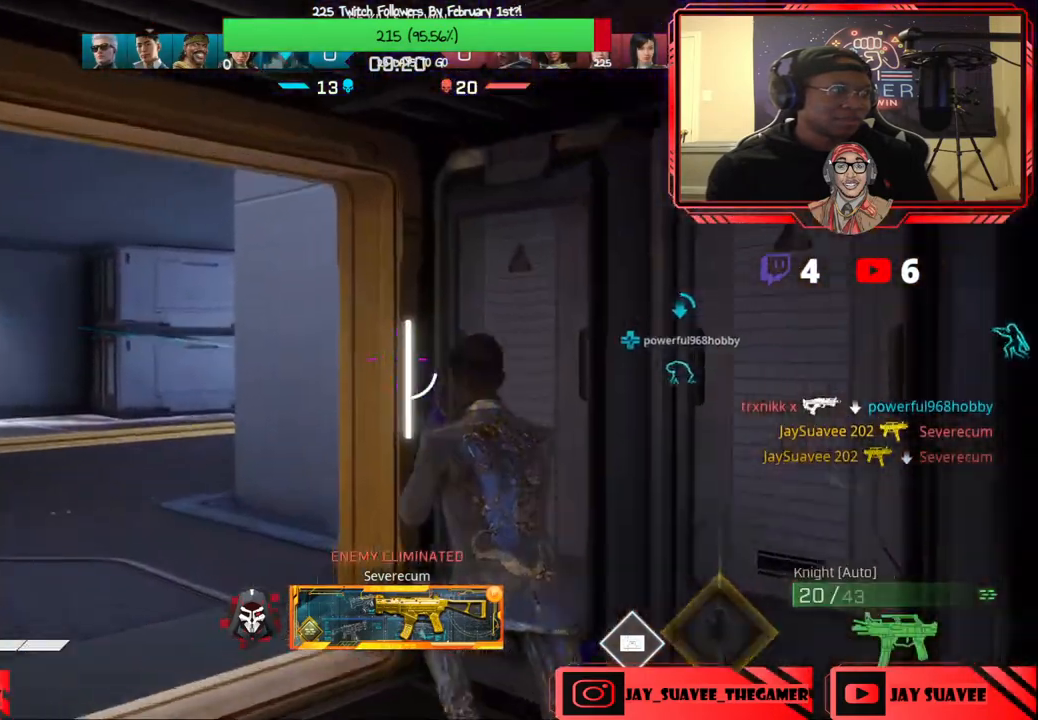
{"buttons": [], "left_stick": "up", "right_stick": "center", "events": [[333, "right_stick", "down-right"], [483, "right_stick", "center"]]}
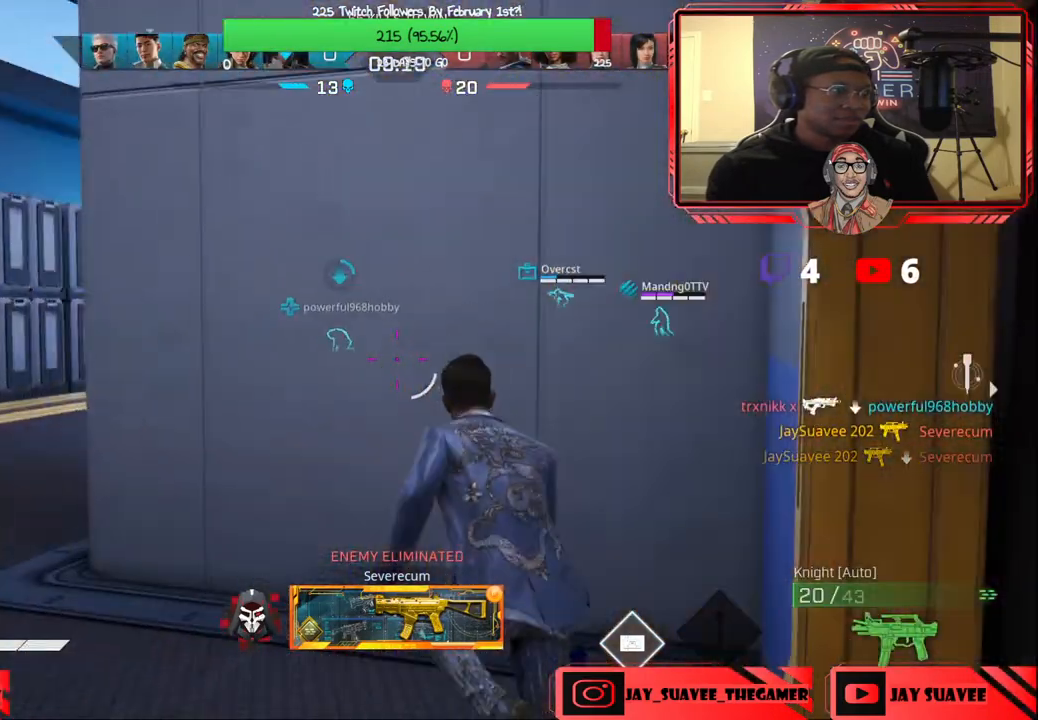
{"buttons": [], "left_stick": "left", "right_stick": "center", "events": [[167, "Y", "down"], [250, "Y", "up"], [367, "left_stick", "left"]]}
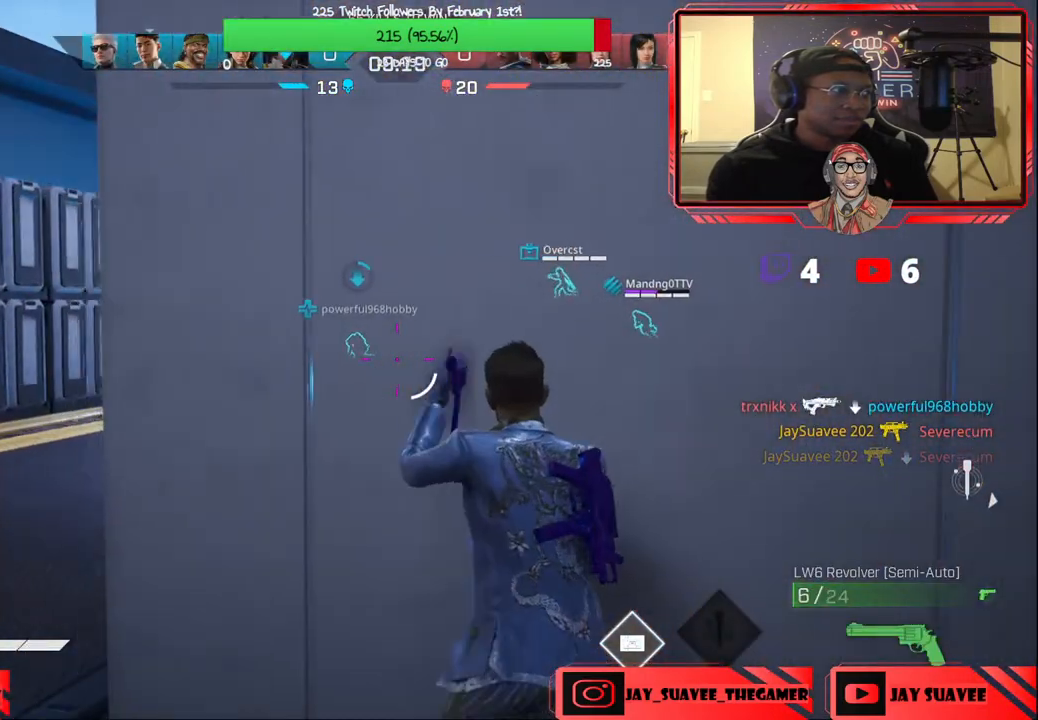
{"buttons": ["L2"], "left_stick": "left", "right_stick": "center", "events": [[167, "right_stick", "up-left"], [283, "L2", "down"], [417, "right_stick", "center"]]}
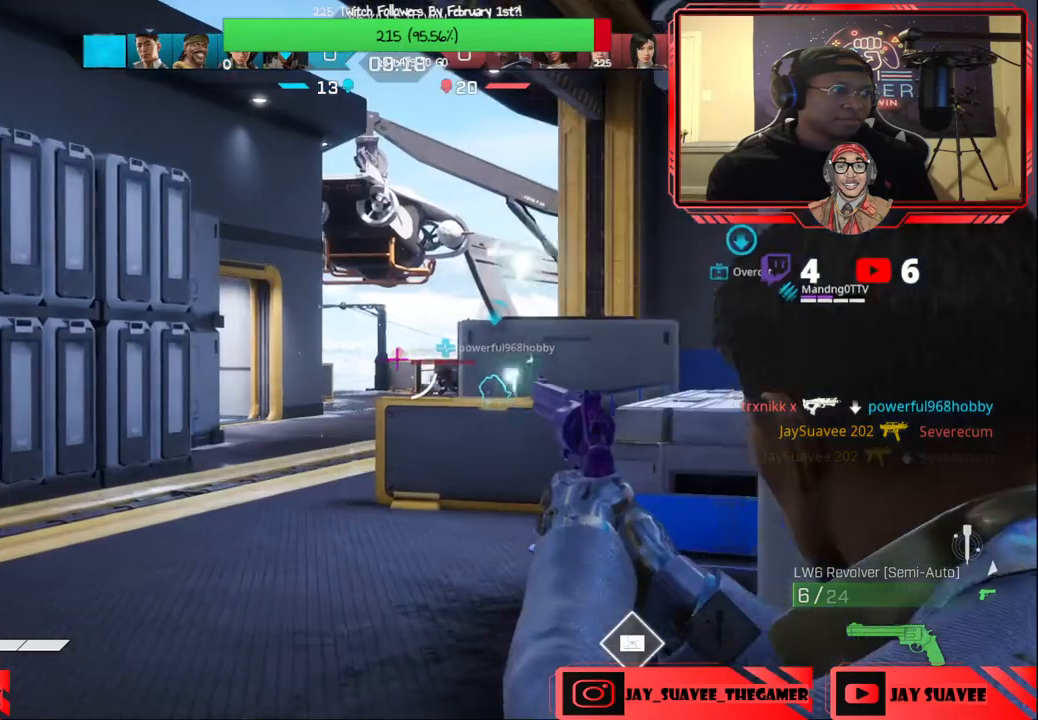
{"buttons": ["L2", "R2"], "left_stick": "left", "right_stick": "down-right", "events": [[200, "right_stick", "down-right"], [250, "left_stick", "center"], [300, "left_stick", "right"], [400, "left_stick", "left"], [500, "R2", "down"]]}
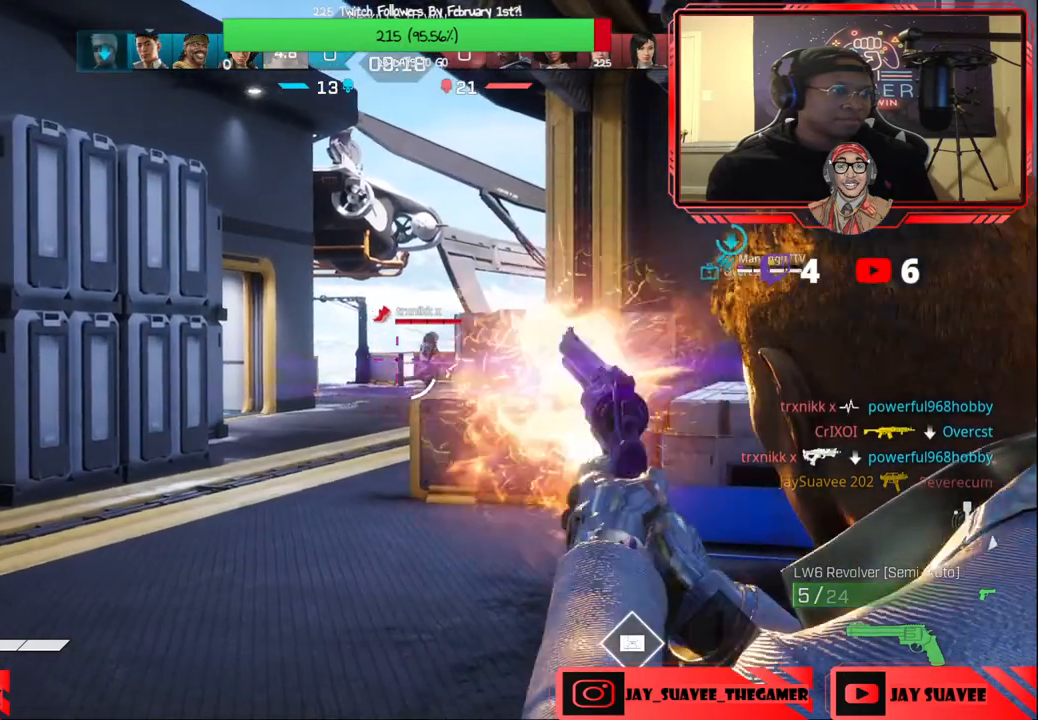
{"buttons": ["L2"], "left_stick": "down-left", "right_stick": "center", "events": [[50, "right_stick", "center"], [67, "left_stick", "right"], [117, "R2", "up"], [150, "right_stick", "down-right"], [233, "left_stick", "center"], [367, "R2", "down"], [367, "right_stick", "center"], [500, "R2", "up"], [500, "left_stick", "down-left"]]}
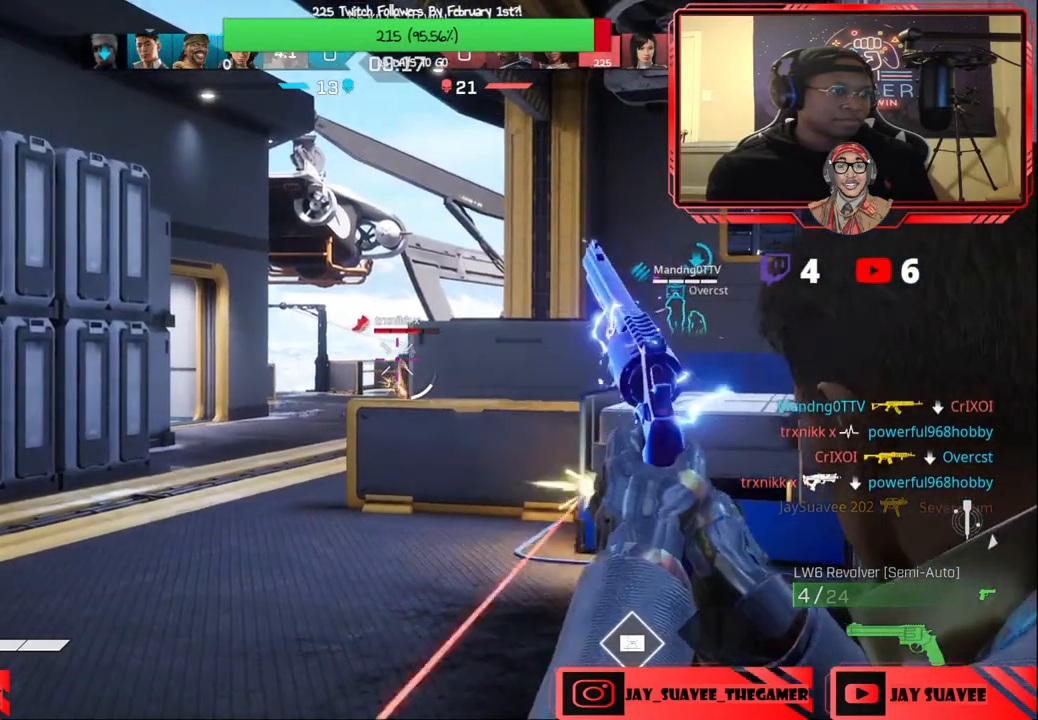
{"buttons": ["L2"], "left_stick": "left", "right_stick": "right", "events": [[83, "left_stick", "left"], [233, "right_stick", "right"]]}
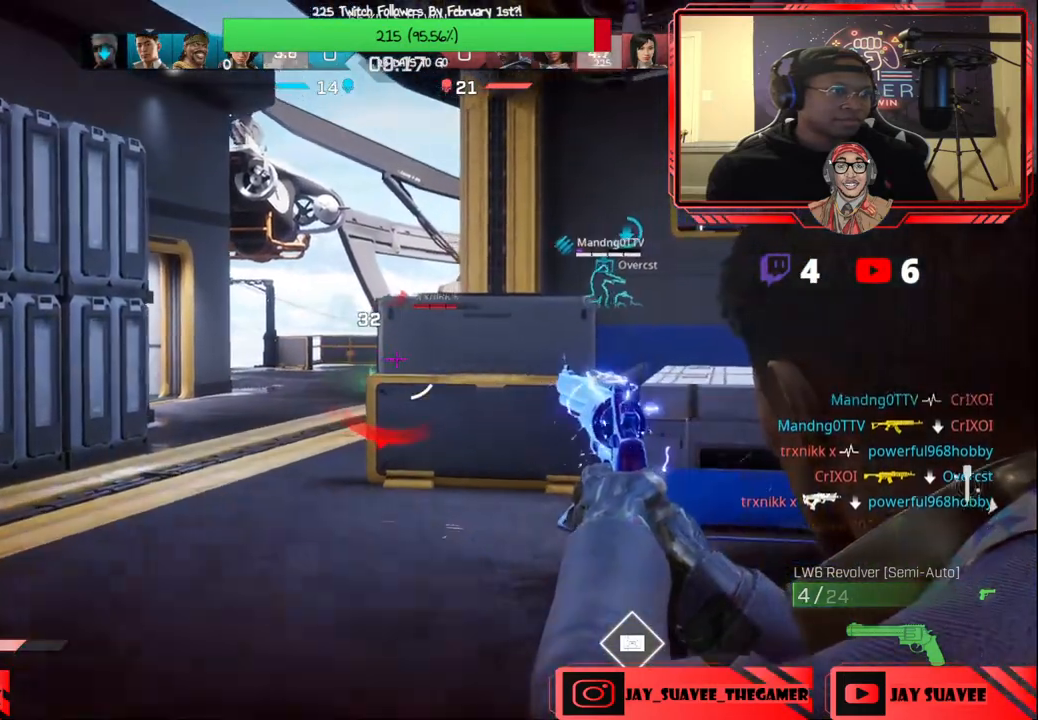
{"buttons": [], "left_stick": "center", "right_stick": "left", "events": [[67, "L2", "up"], [100, "right_stick", "center"], [117, "left_stick", "down-left"], [167, "B", "down"], [250, "B", "up"], [350, "left_stick", "center"], [383, "right_stick", "left"]]}
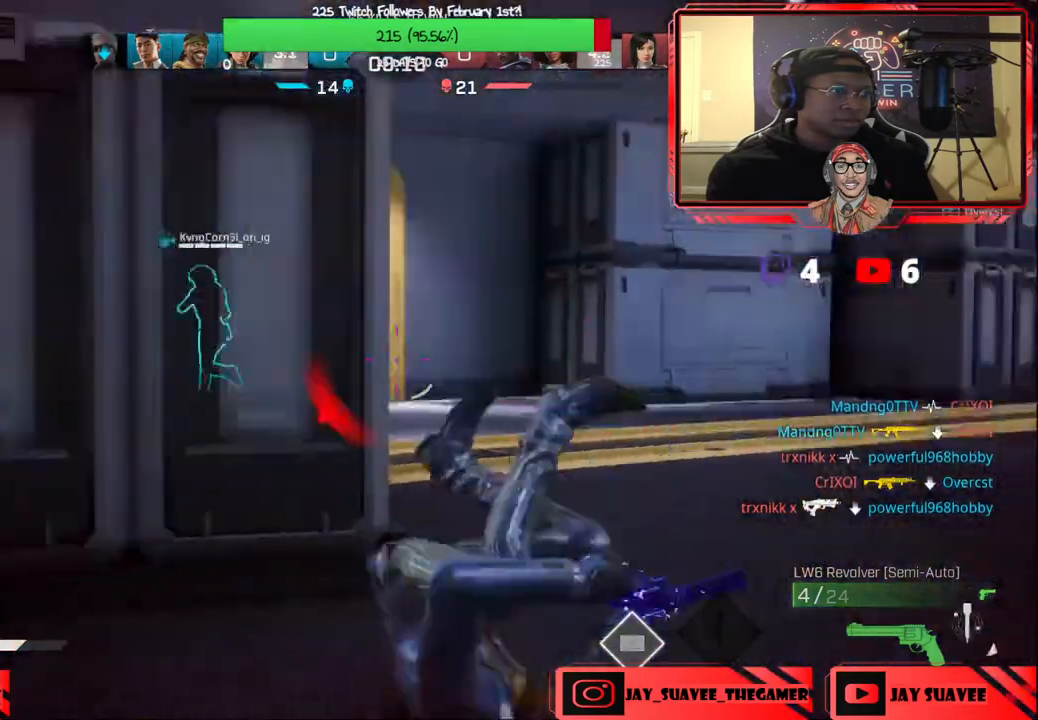
{"buttons": [], "left_stick": "up-right", "right_stick": "right", "events": [[67, "left_stick", "up-right"], [100, "right_stick", "center"], [183, "left_stick", "right"], [283, "Y", "down"], [350, "left_stick", "up-right"], [367, "Y", "up"], [483, "right_stick", "right"]]}
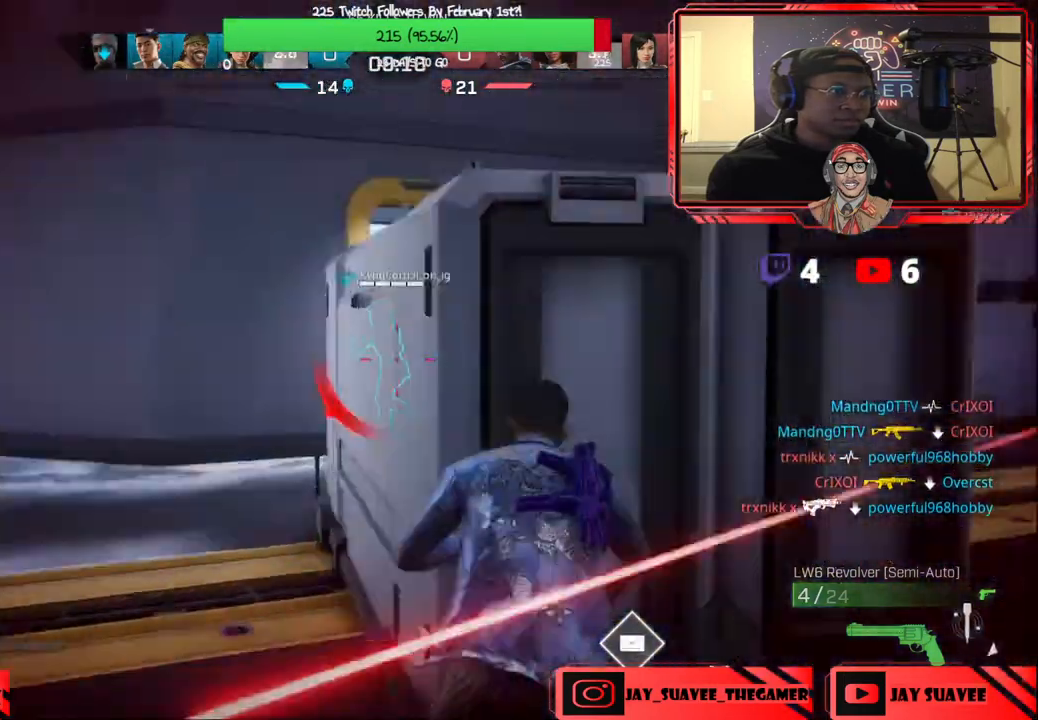
{"buttons": [], "left_stick": "up-right", "right_stick": "left", "events": [[100, "L3", "down"], [233, "right_stick", "center"], [250, "L3", "up"], [433, "right_stick", "left"]]}
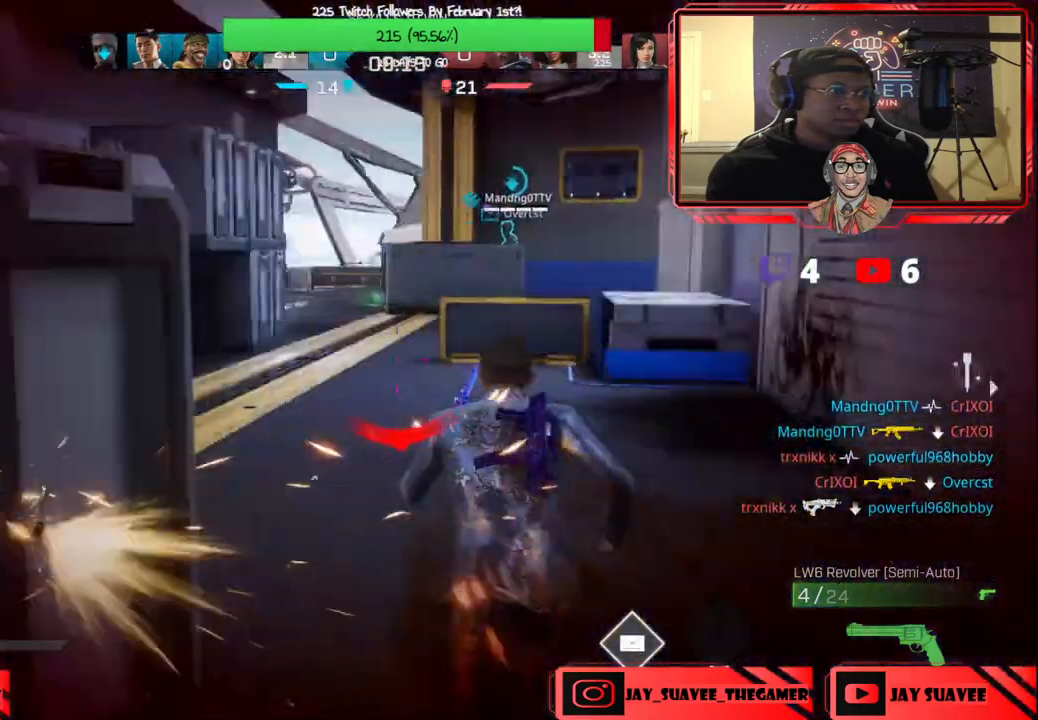
{"buttons": [], "left_stick": "up-right", "right_stick": "left", "events": []}
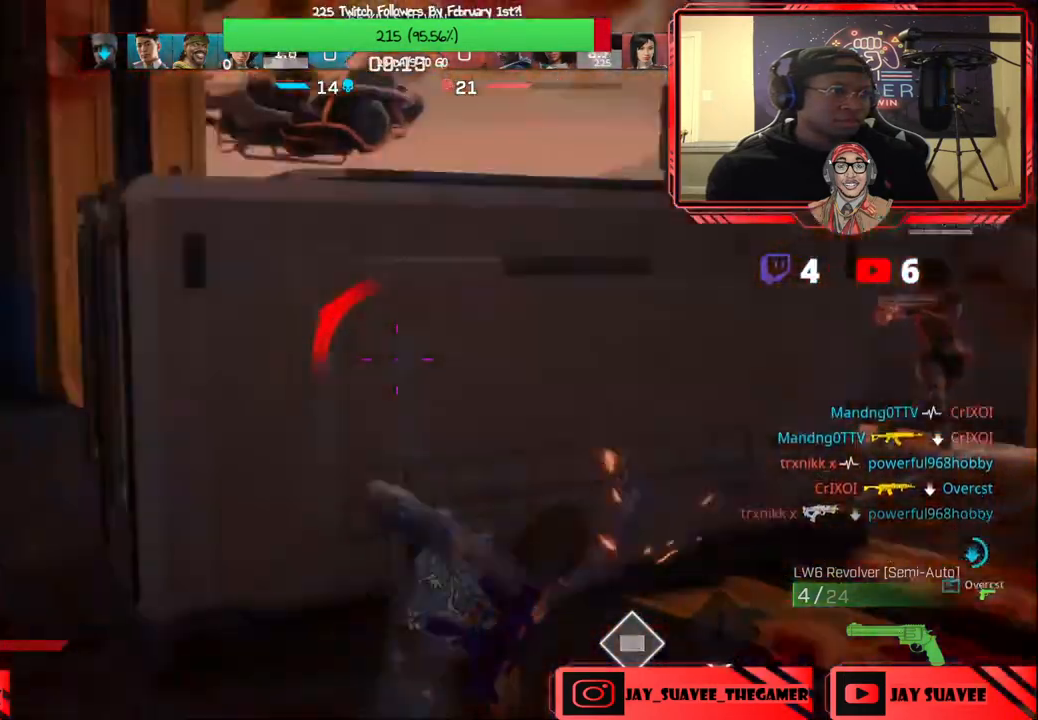
{"buttons": [], "left_stick": "down-right", "right_stick": "left", "events": [[133, "left_stick", "right"], [183, "right_stick", "center"], [283, "right_stick", "left"], [367, "left_stick", "down-right"], [367, "right_stick", "center"], [500, "right_stick", "left"]]}
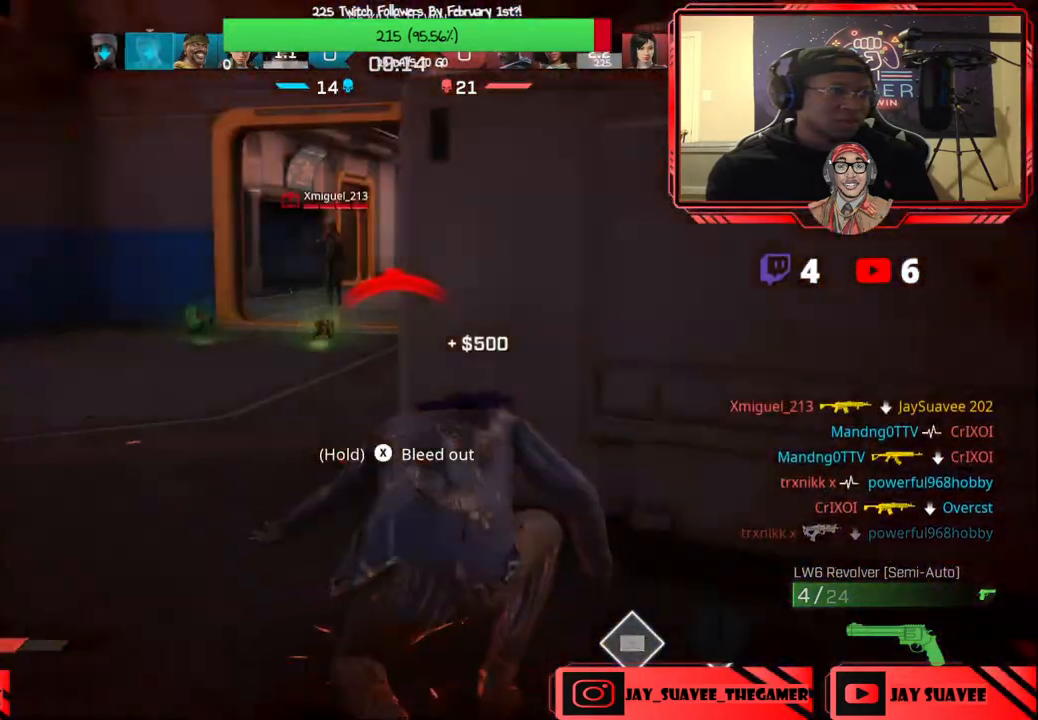
{"buttons": [], "left_stick": "down-left", "right_stick": "up-left", "events": [[67, "right_stick", "center"], [467, "left_stick", "down-left"], [467, "right_stick", "up-left"]]}
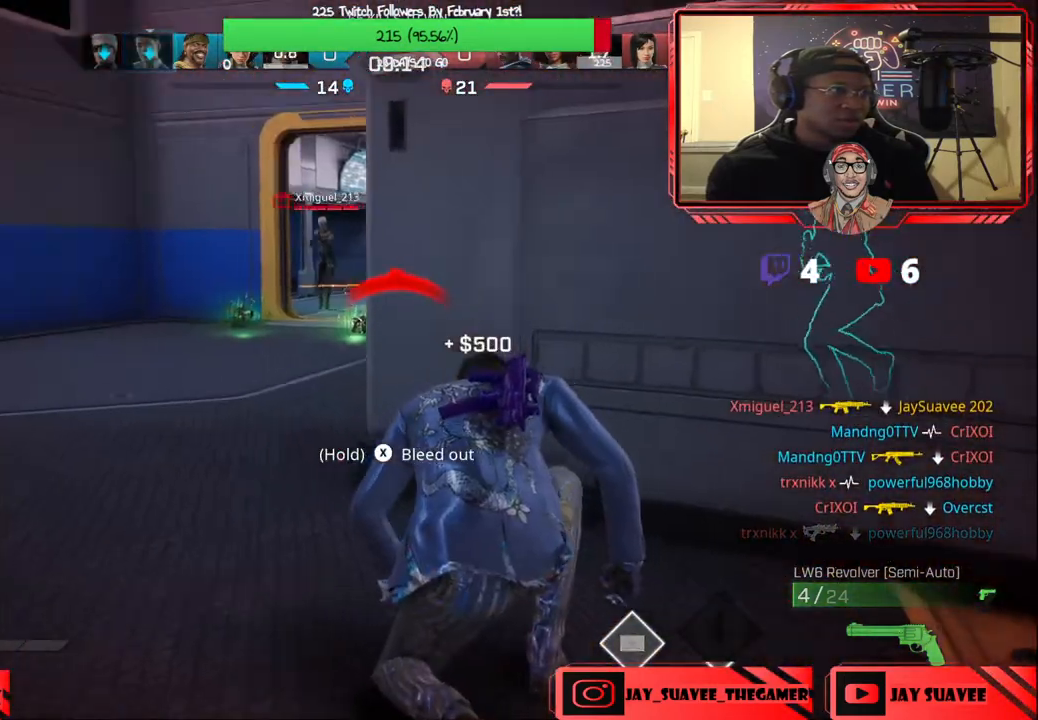
{"buttons": ["DPAD_DOWN"], "left_stick": "down-left", "right_stick": "center", "events": [[17, "left_stick", "left"], [67, "right_stick", "center"], [450, "left_stick", "down-left"], [500, "DPAD_DOWN", "down"]]}
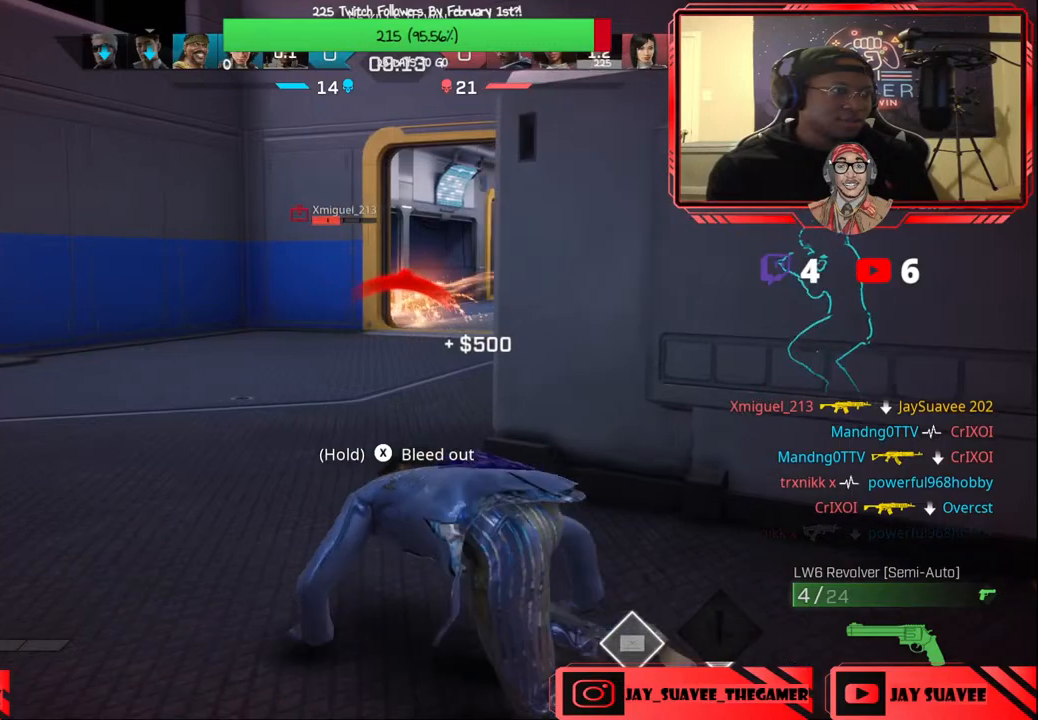
{"buttons": [], "left_stick": "right", "right_stick": "center", "events": [[67, "DPAD_DOWN", "up"], [117, "DPAD_DOWN", "down"], [150, "left_stick", "center"], [200, "DPAD_DOWN", "up"], [217, "left_stick", "right"]]}
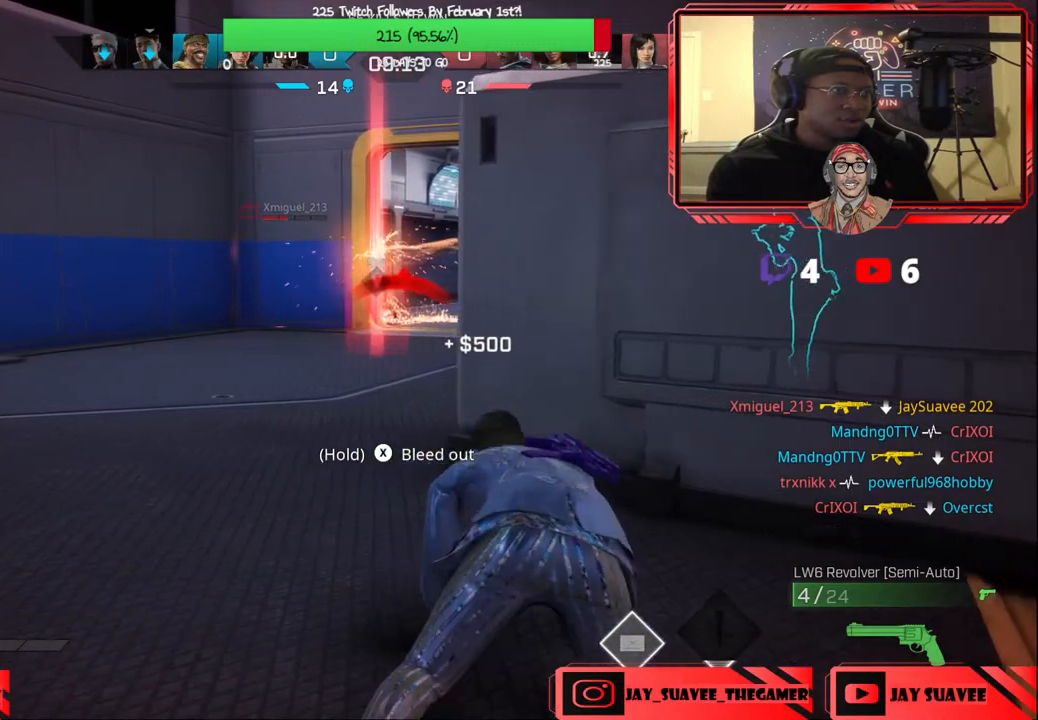
{"buttons": ["X"], "left_stick": "center", "right_stick": "center", "events": [[183, "X", "down"], [400, "left_stick", "center"]]}
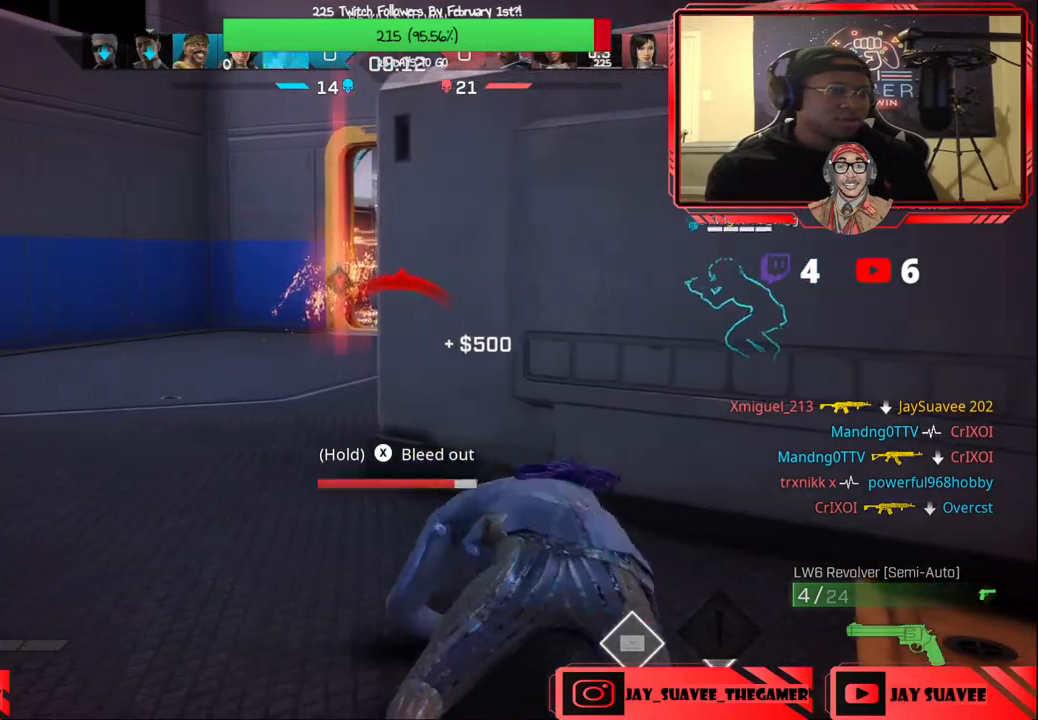
{"buttons": [], "left_stick": "center", "right_stick": "center", "events": [[267, "X", "up"], [417, "DPAD_UP", "down"], [500, "DPAD_UP", "up"]]}
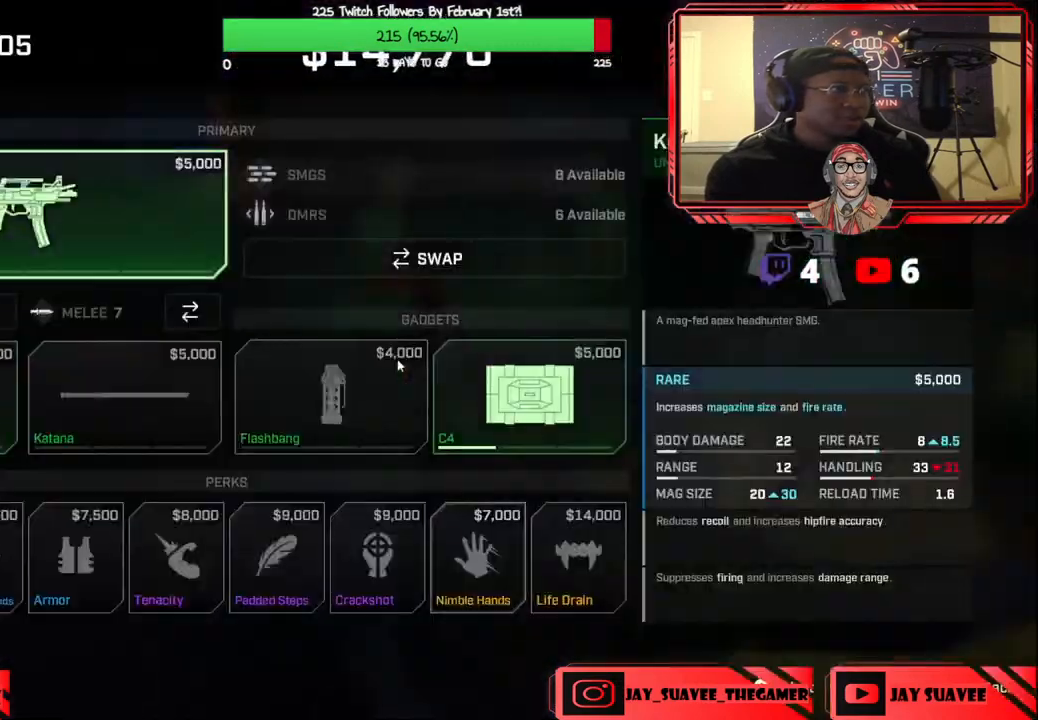
{"buttons": [], "left_stick": "center", "right_stick": "center", "events": [[100, "DPAD_DOWN", "down"], [217, "DPAD_DOWN", "up"], [300, "DPAD_DOWN", "down"], [350, "DPAD_DOWN", "up"], [417, "DPAD_RIGHT", "down"], [500, "DPAD_RIGHT", "up"]]}
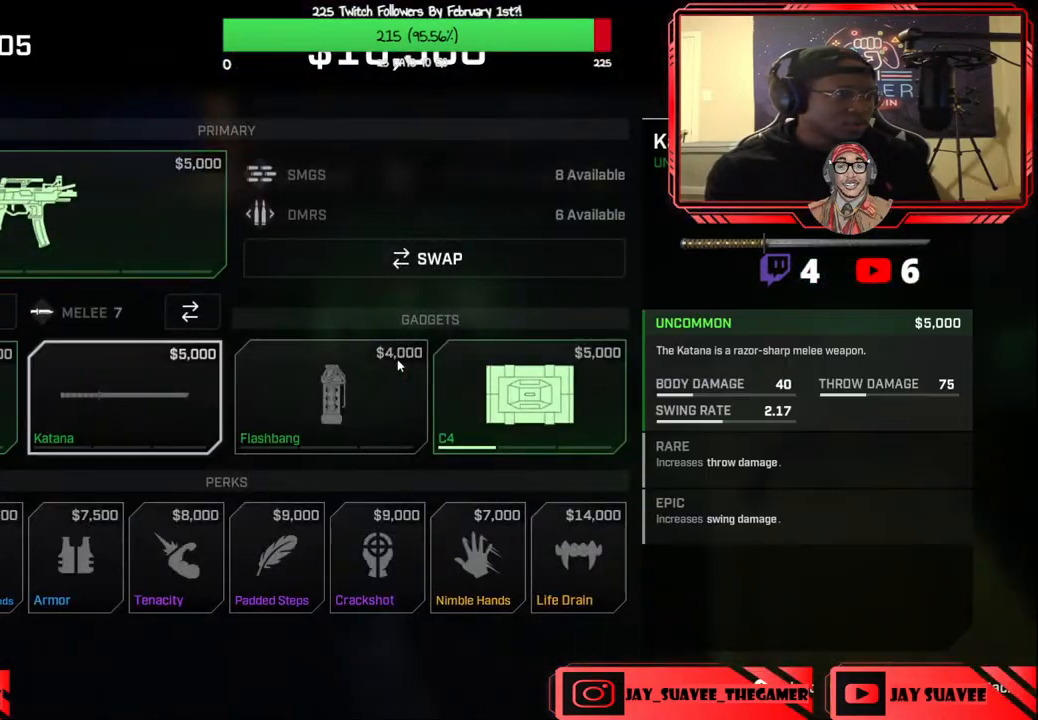
{"buttons": [], "left_stick": "center", "right_stick": "center", "events": [[67, "DPAD_RIGHT", "down"], [150, "DPAD_RIGHT", "up"], [233, "DPAD_DOWN", "down"], [233, "DPAD_RIGHT", "down"], [283, "DPAD_RIGHT", "up"], [350, "DPAD_DOWN", "up"], [400, "DPAD_DOWN", "down"], [500, "DPAD_DOWN", "up"]]}
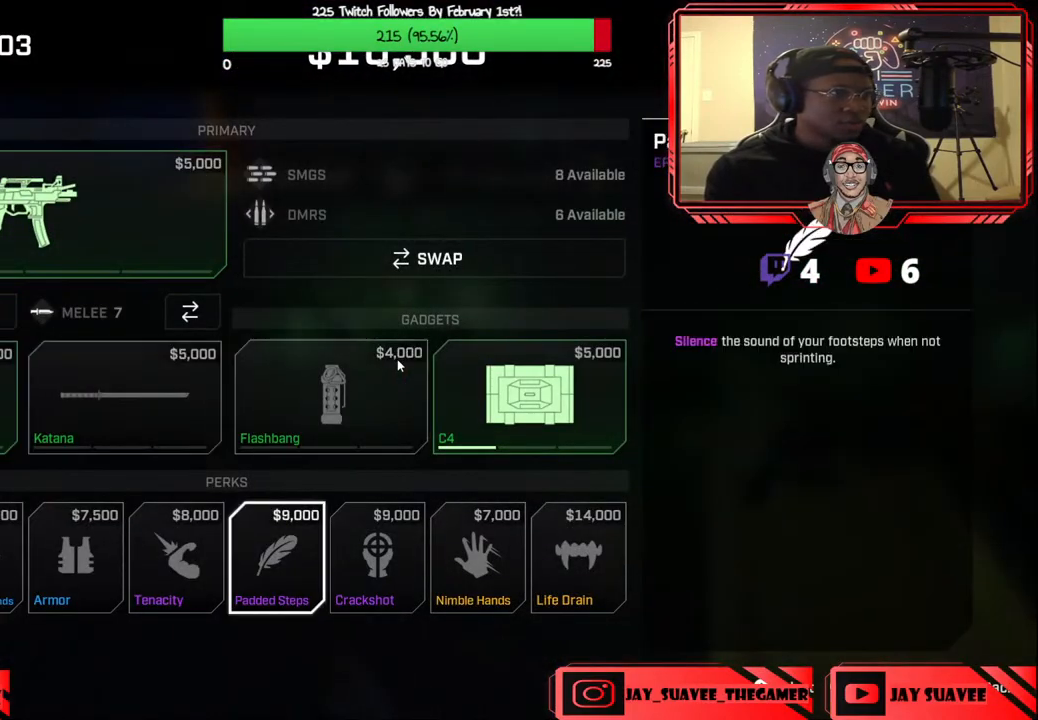
{"buttons": ["DPAD_RIGHT"], "left_stick": "center", "right_stick": "center", "events": [[67, "DPAD_RIGHT", "down"], [183, "DPAD_RIGHT", "up"], [233, "DPAD_RIGHT", "down"], [333, "DPAD_RIGHT", "up"], [400, "DPAD_RIGHT", "down"]]}
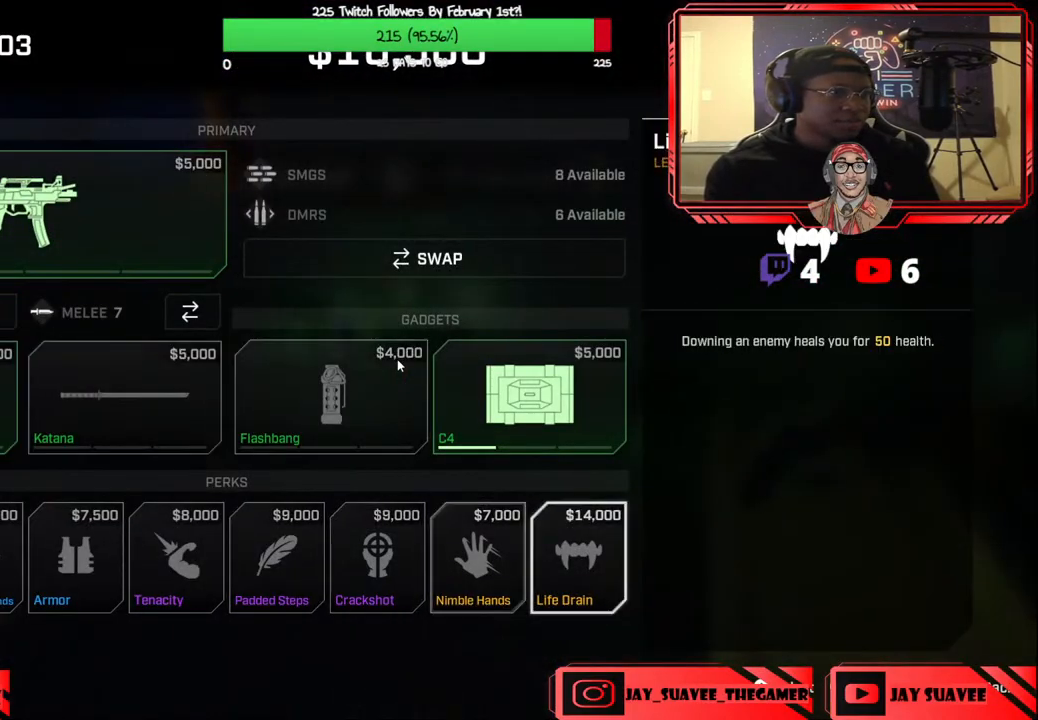
{"buttons": [], "left_stick": "center", "right_stick": "center", "events": [[17, "DPAD_RIGHT", "up"], [50, "A", "down"], [100, "A", "up"], [267, "B", "down"], [317, "B", "up"]]}
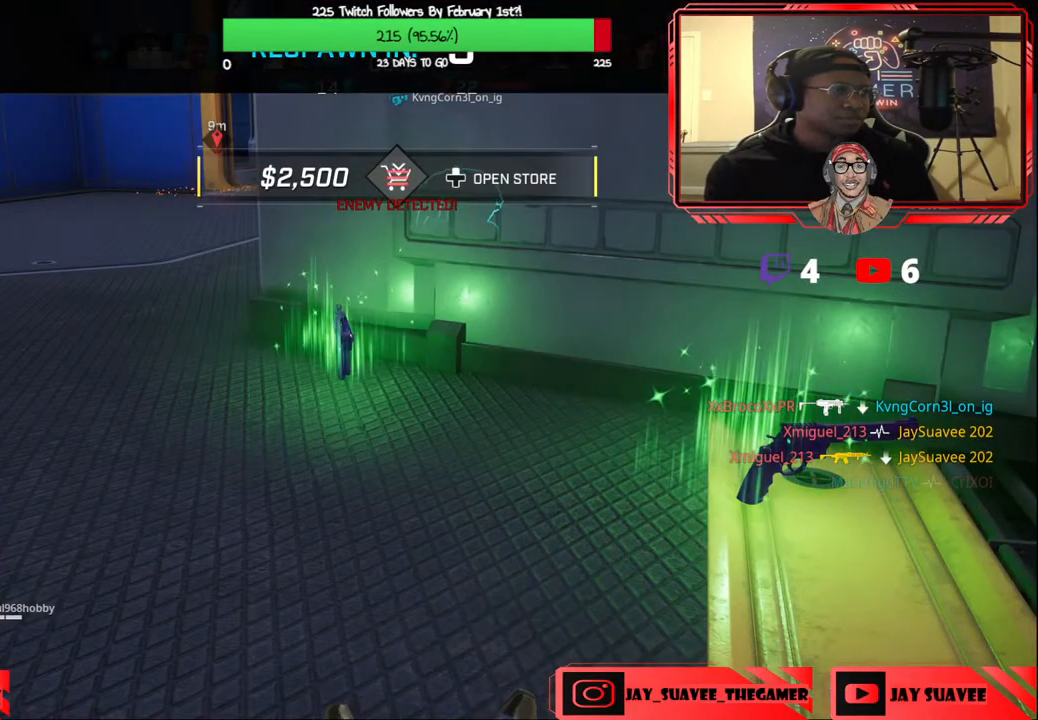
{"buttons": [], "left_stick": "center", "right_stick": "center", "events": []}
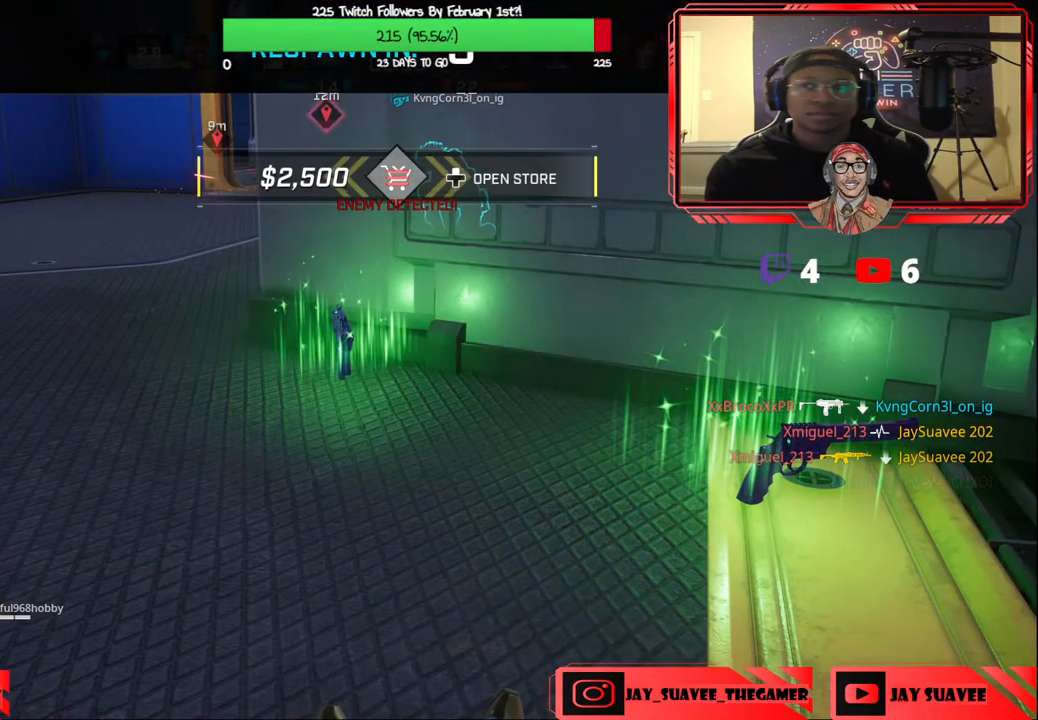
{"buttons": [], "left_stick": "center", "right_stick": "center", "events": []}
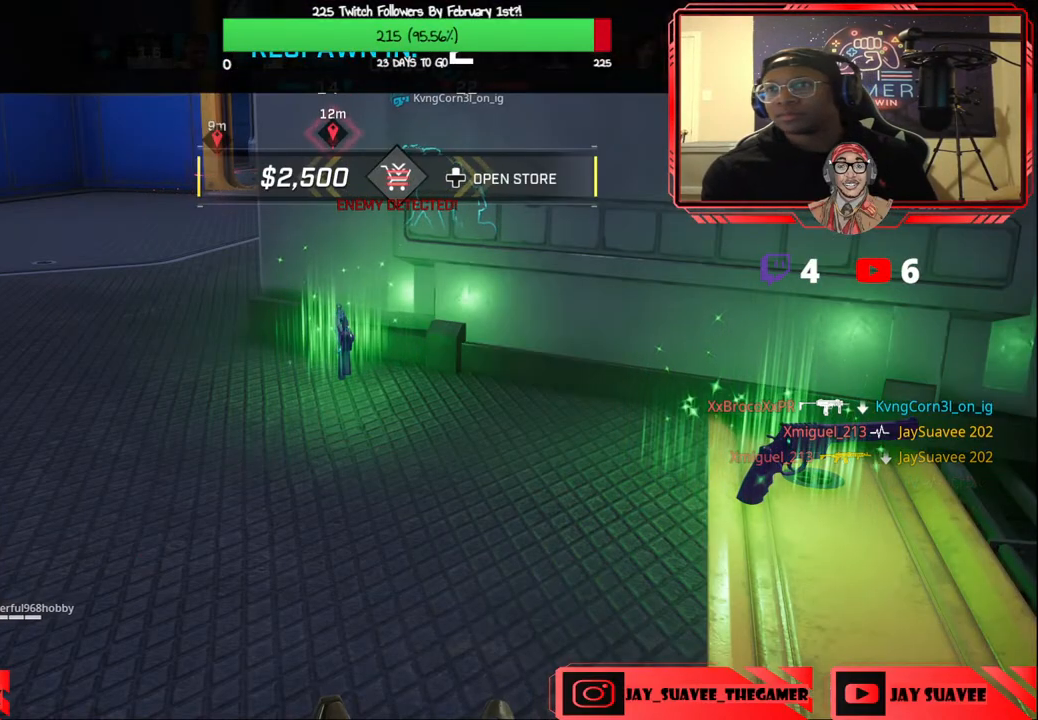
{"buttons": [], "left_stick": "up", "right_stick": "center", "events": [[83, "left_stick", "up"]]}
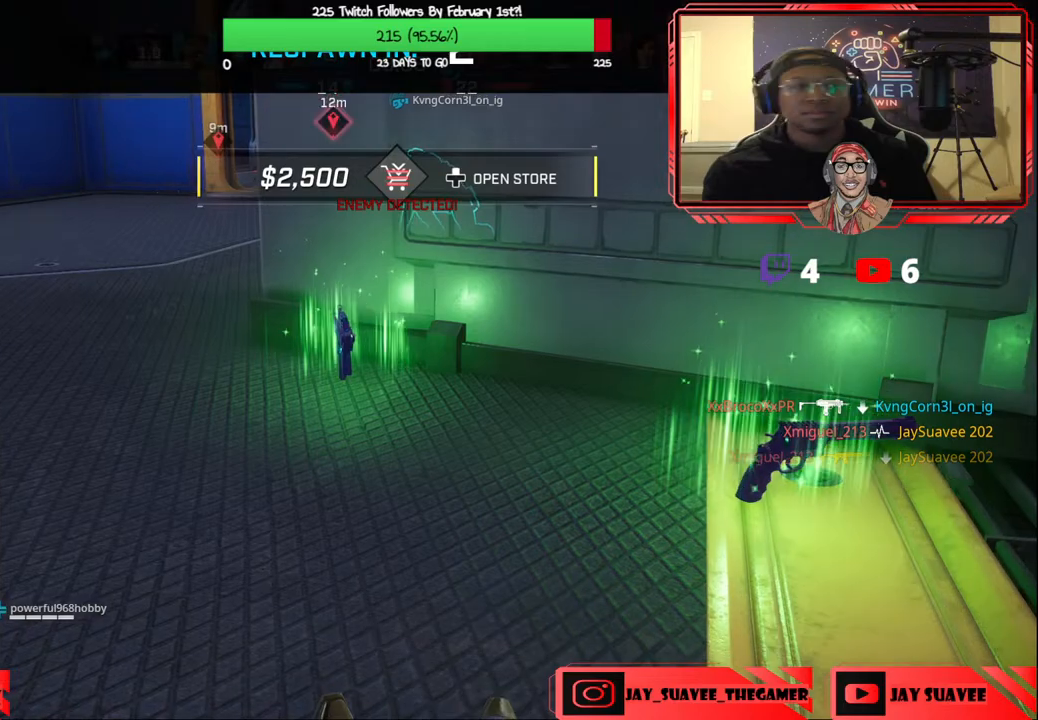
{"buttons": [], "left_stick": "up", "right_stick": "center", "events": []}